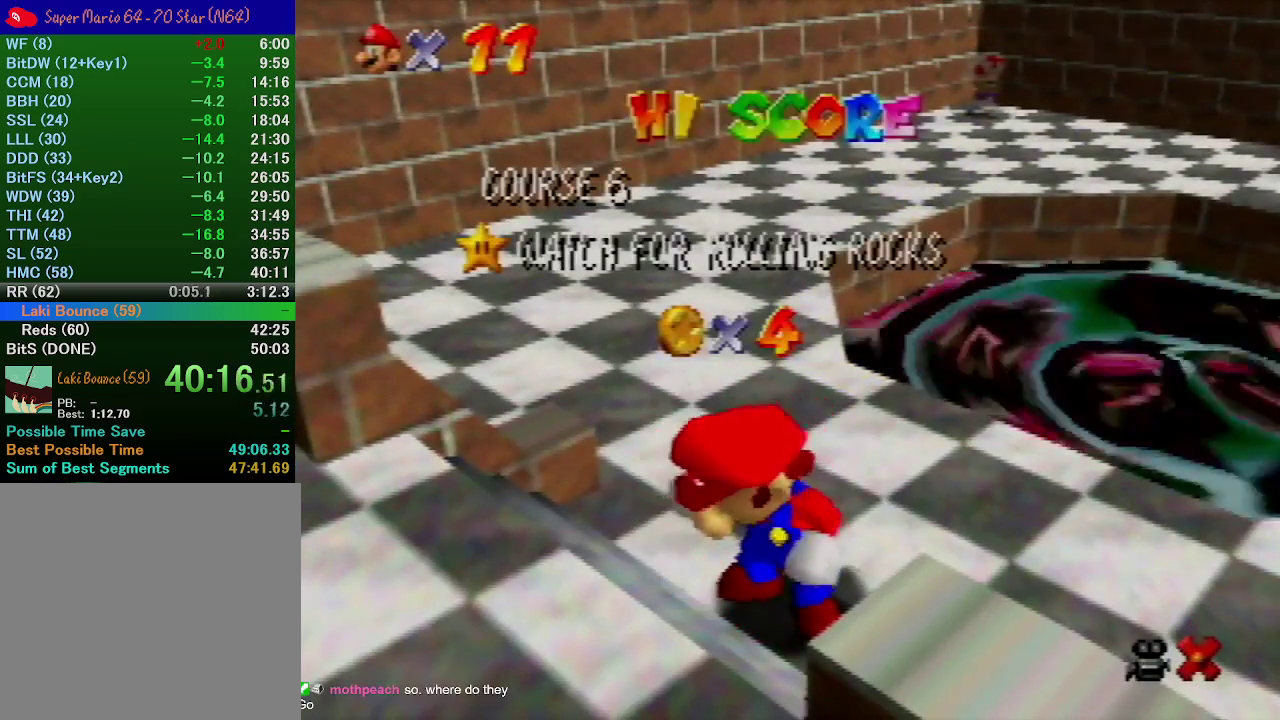
Gameplay with a controller (Nintendo layout); each line is a JSON object with the inputs held at the frame after it. "events" lists button and stick changes between this image and that frame as [ms after this image, input, new state], when the widget could be followed in between. Not read: L3 R3.
{"buttons": [], "left_stick": "down", "events": [[500, "left_stick", "down"]]}
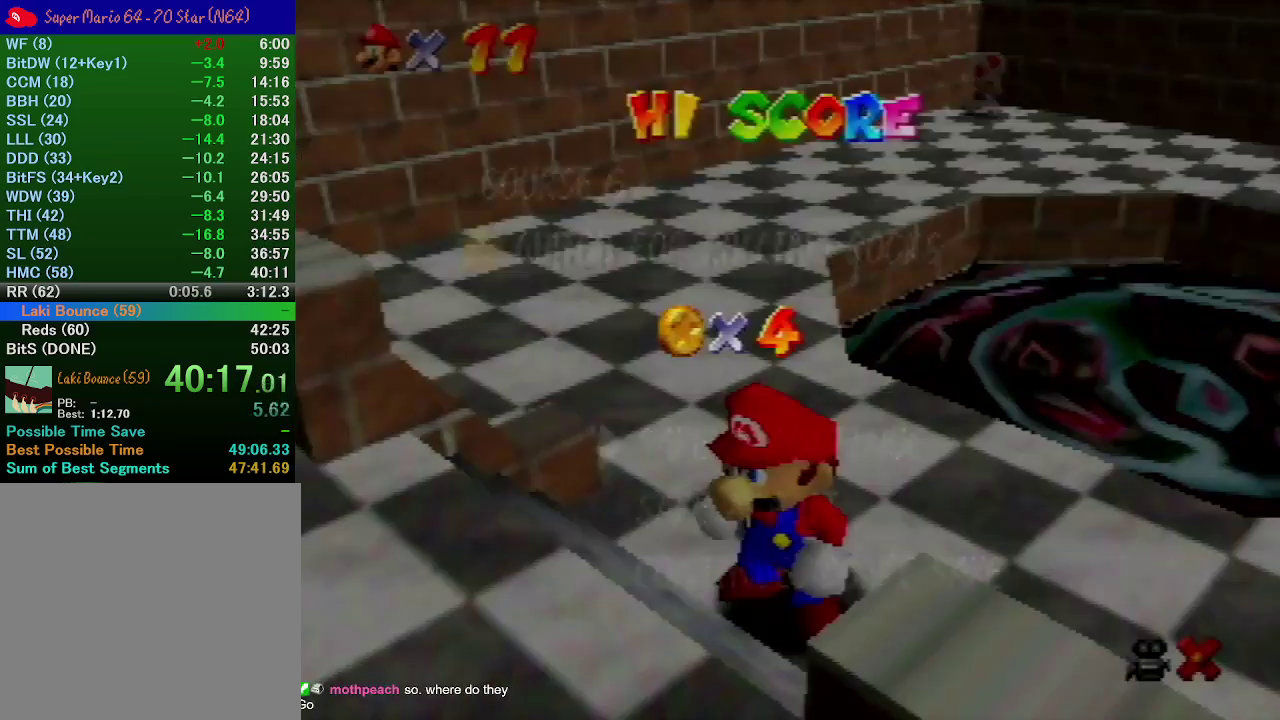
{"buttons": ["A"], "left_stick": "up-right", "events": [[333, "A", "down"], [333, "left_stick", "center"], [467, "left_stick", "up-right"]]}
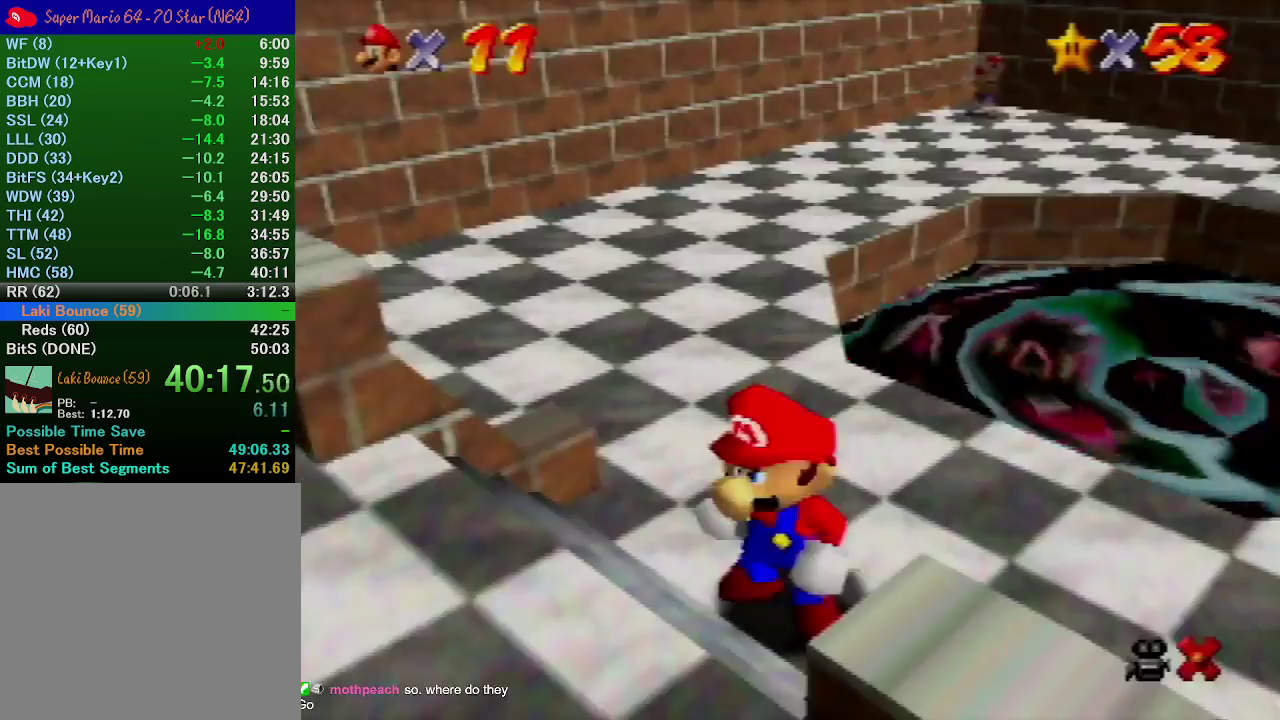
{"buttons": [], "left_stick": "up-right", "events": [[300, "B", "down"], [367, "A", "up"], [400, "B", "up"]]}
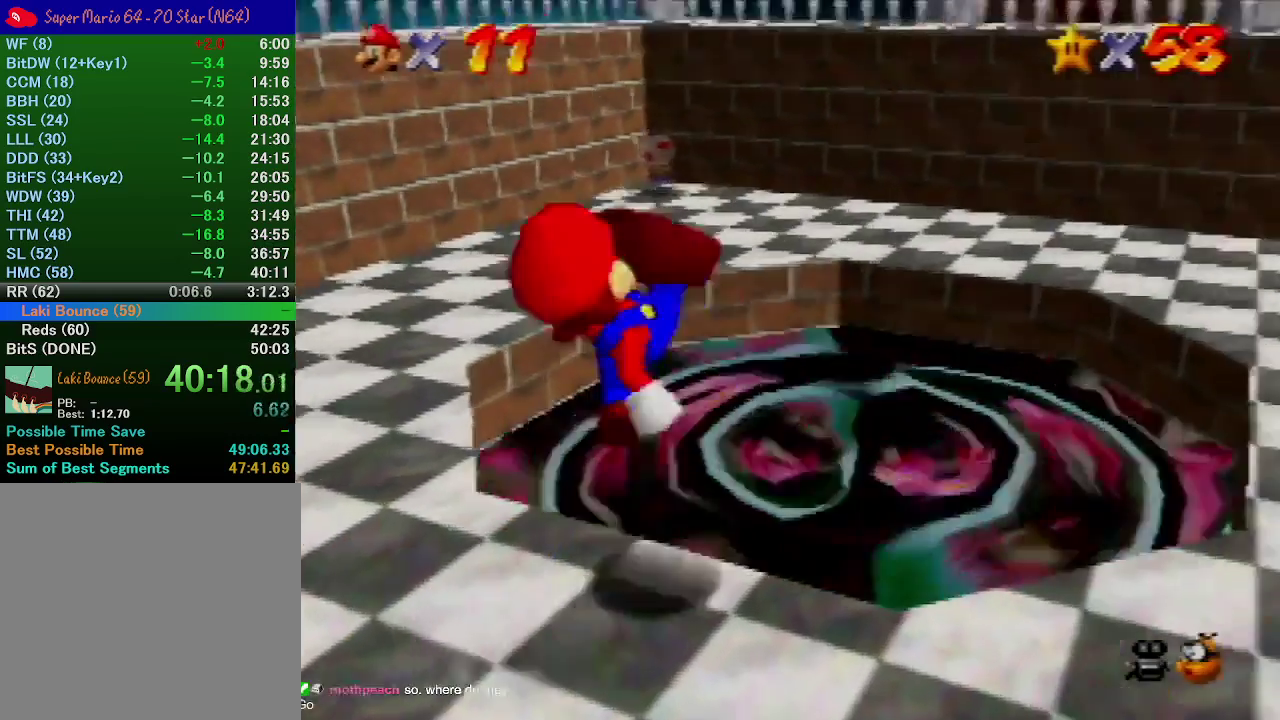
{"buttons": [], "left_stick": "center", "events": [[367, "left_stick", "center"]]}
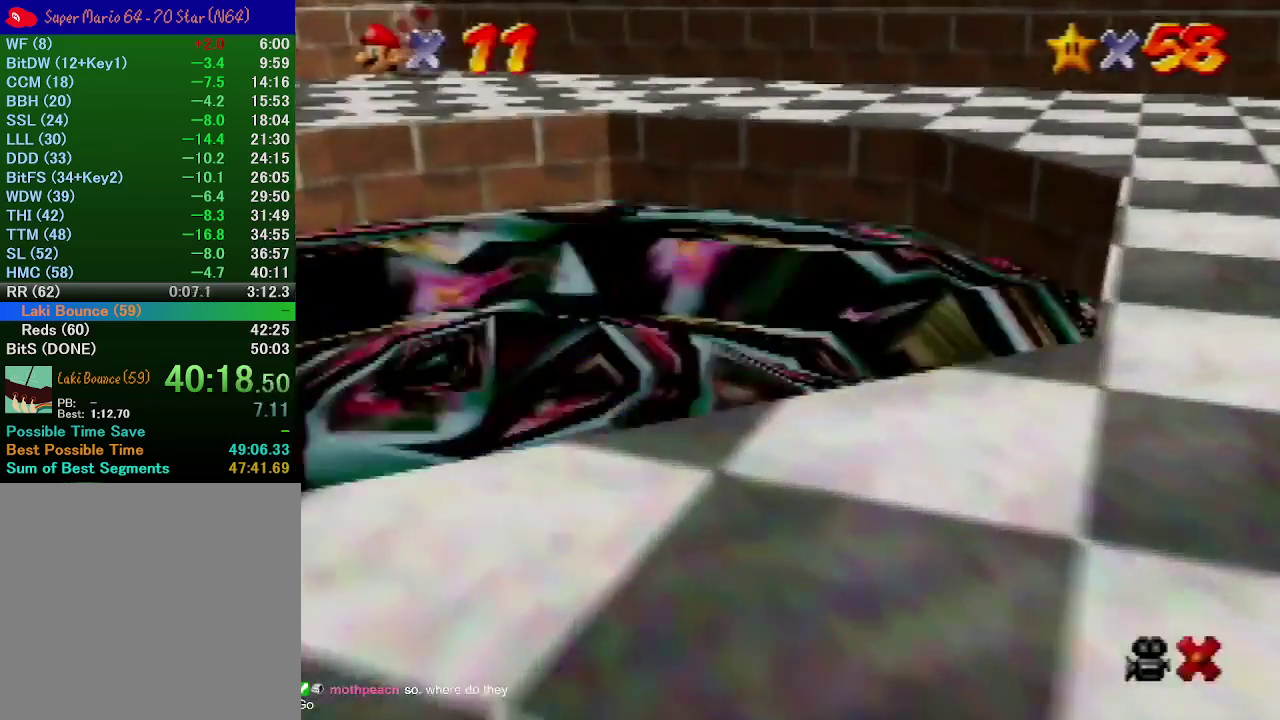
{"buttons": [], "left_stick": "center", "events": []}
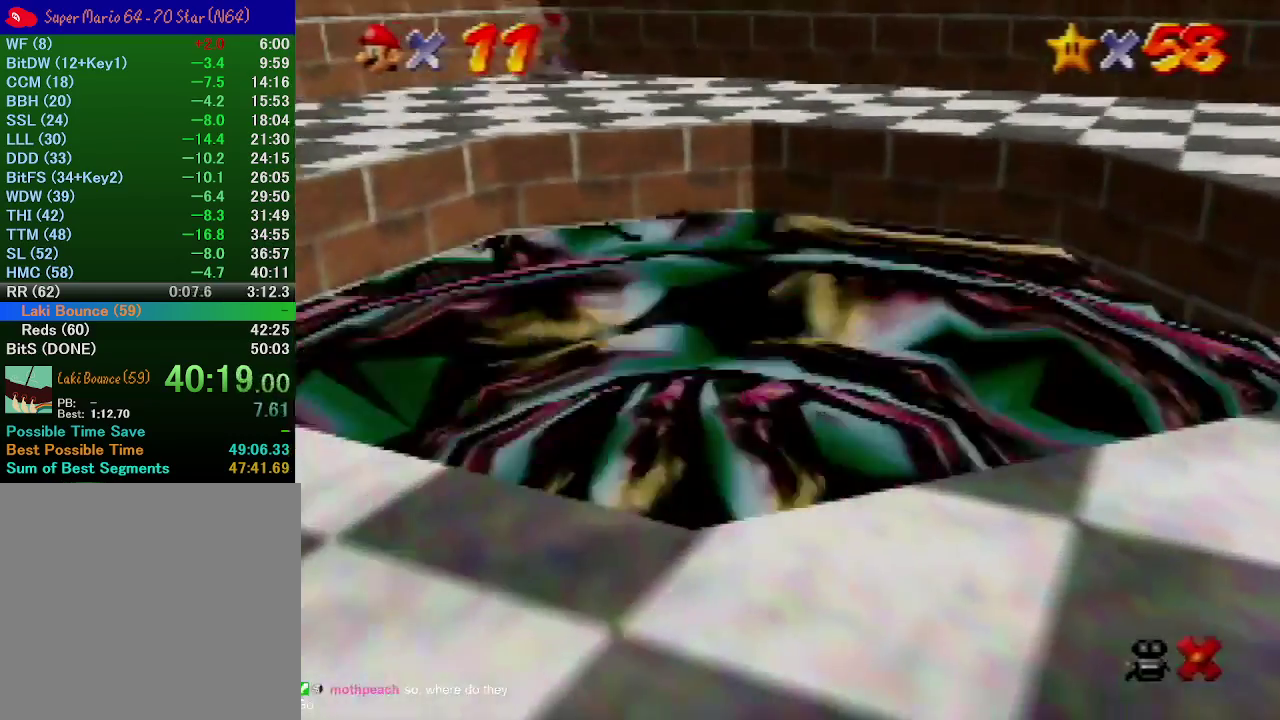
{"buttons": [], "left_stick": "center", "events": []}
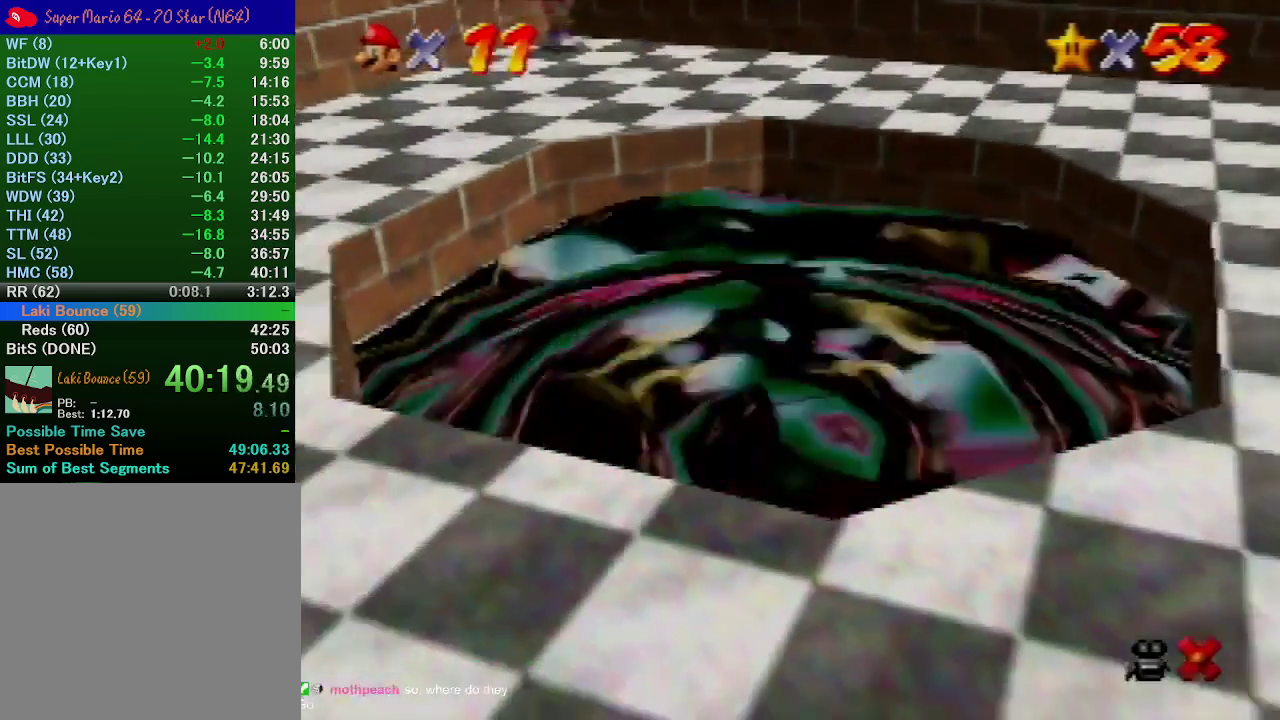
{"buttons": [], "left_stick": "center", "events": []}
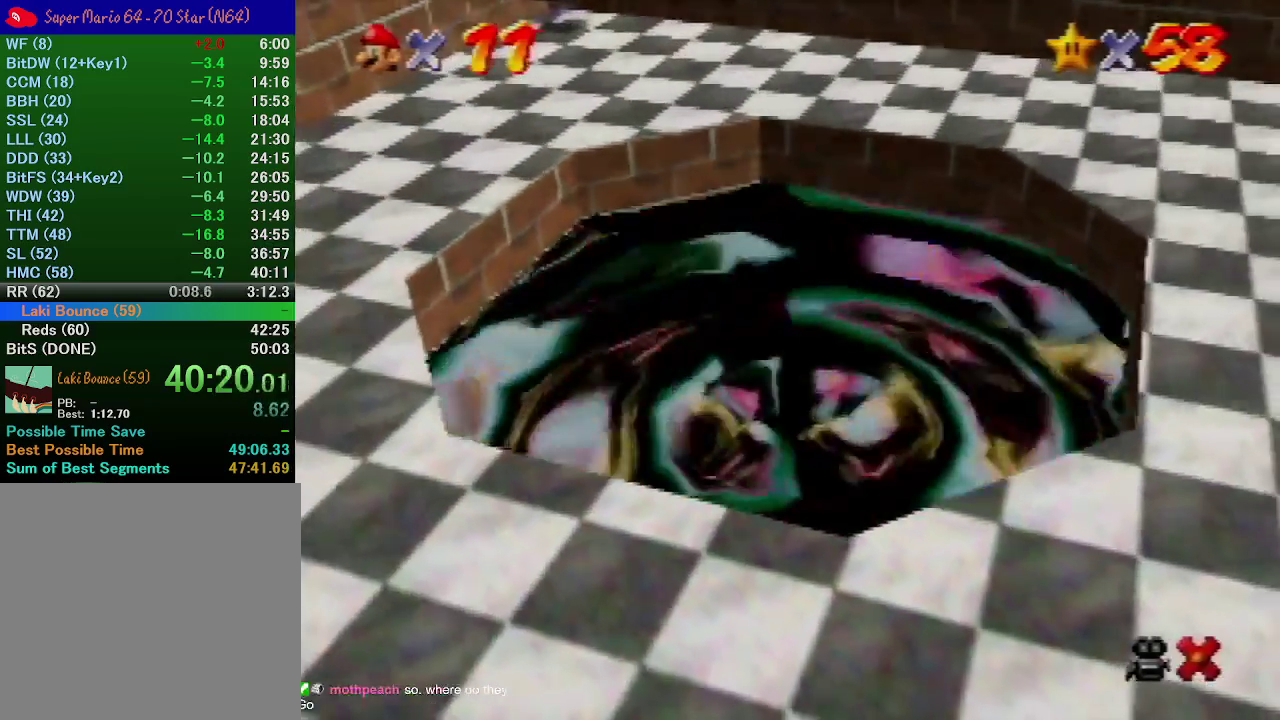
{"buttons": [], "left_stick": "center", "events": []}
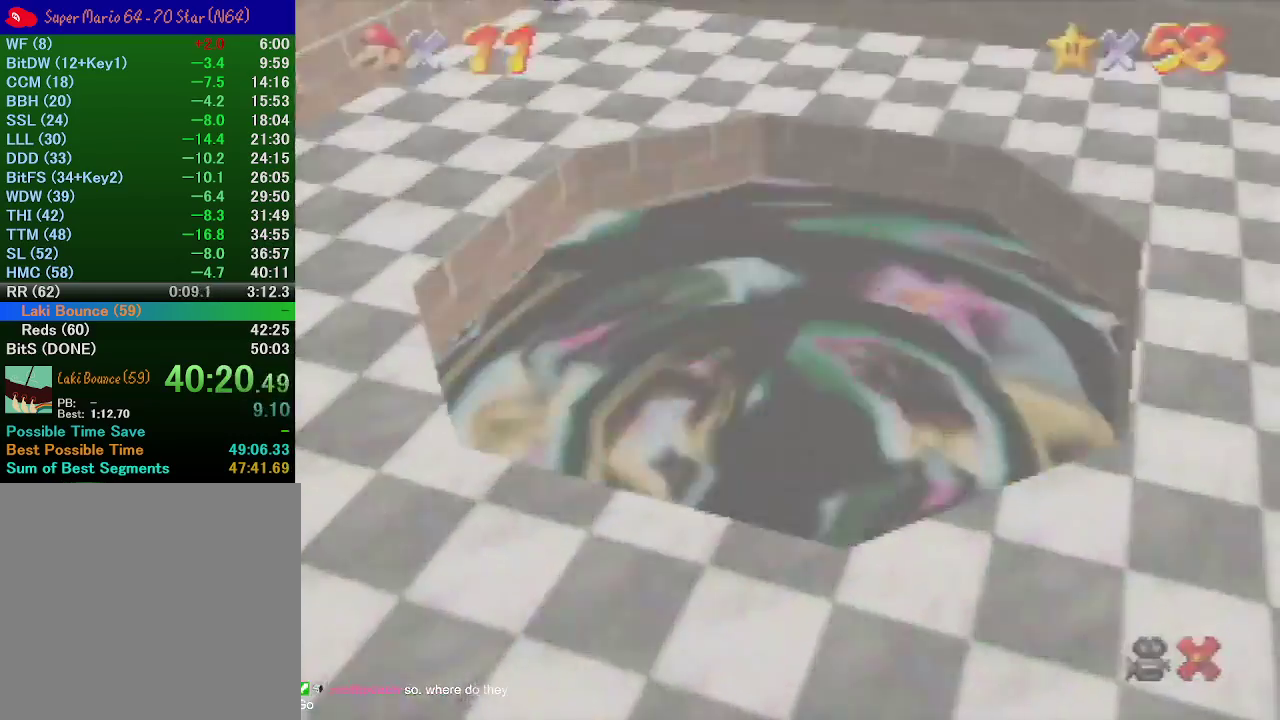
{"buttons": [], "left_stick": "center", "events": []}
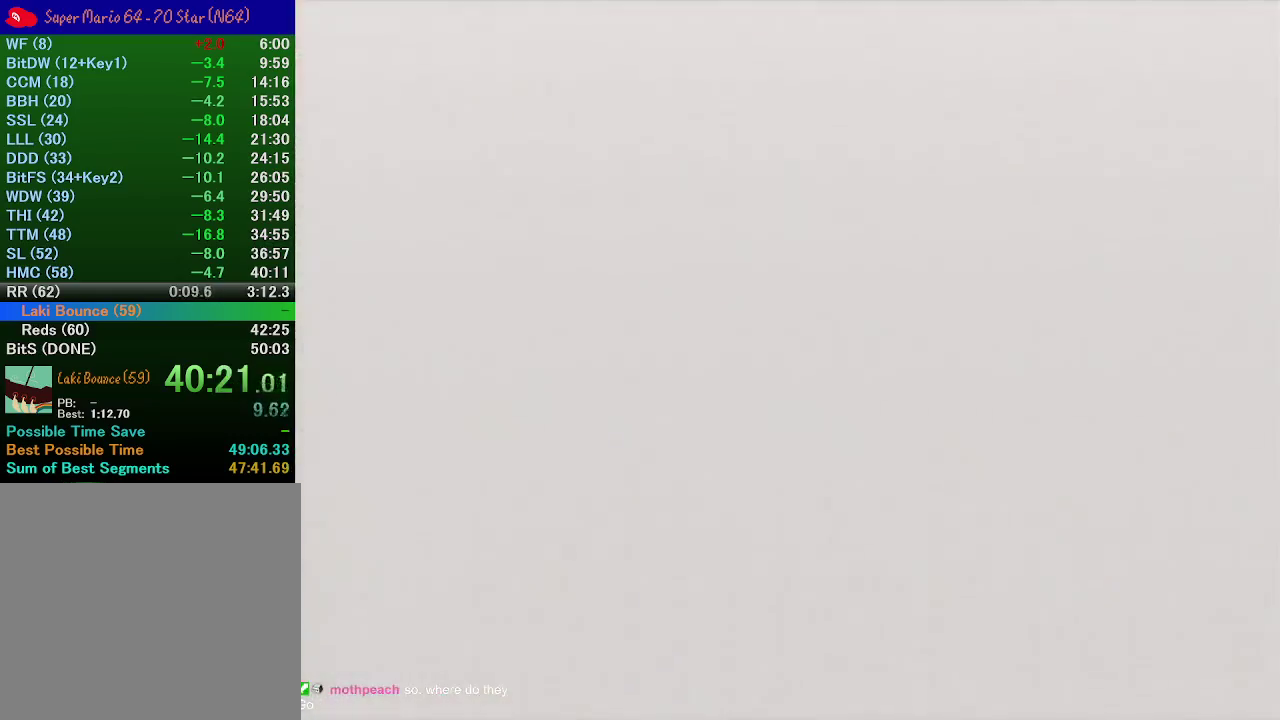
{"buttons": [], "left_stick": "center", "events": []}
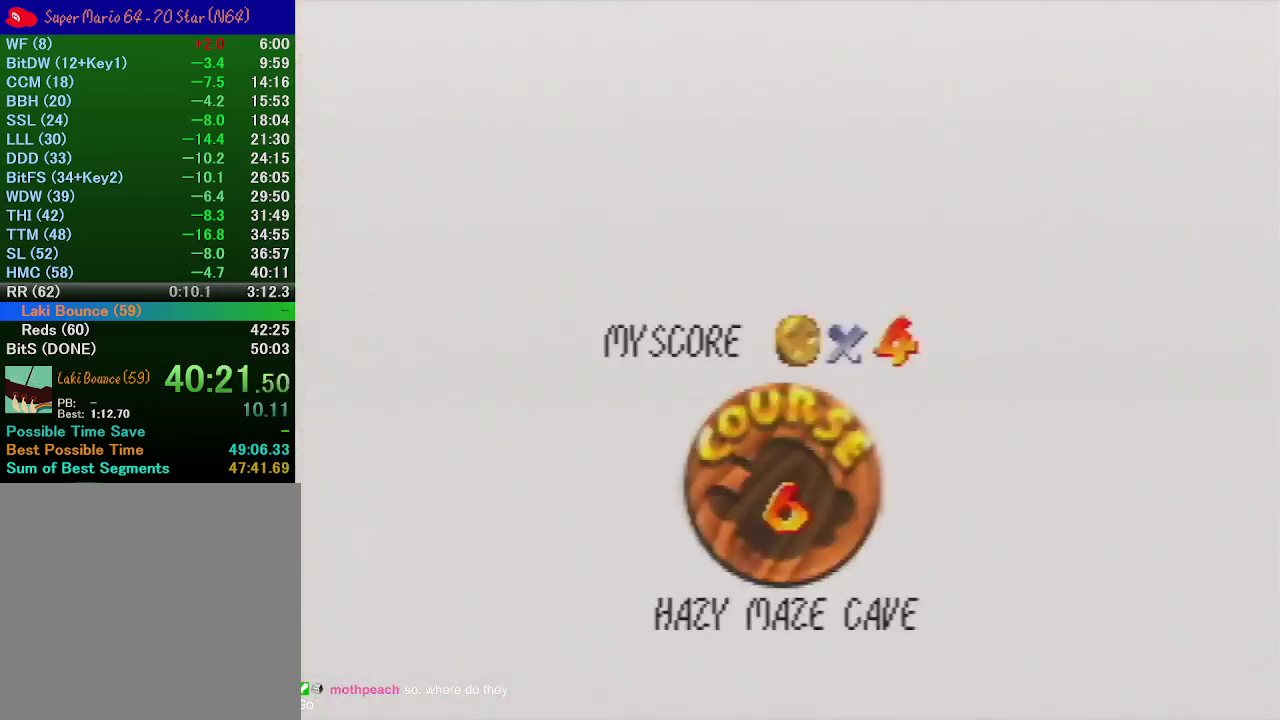
{"buttons": ["START"], "left_stick": "center", "events": [[333, "A", "down"], [333, "B", "down"], [400, "A", "up"], [400, "B", "up"], [467, "START", "down"]]}
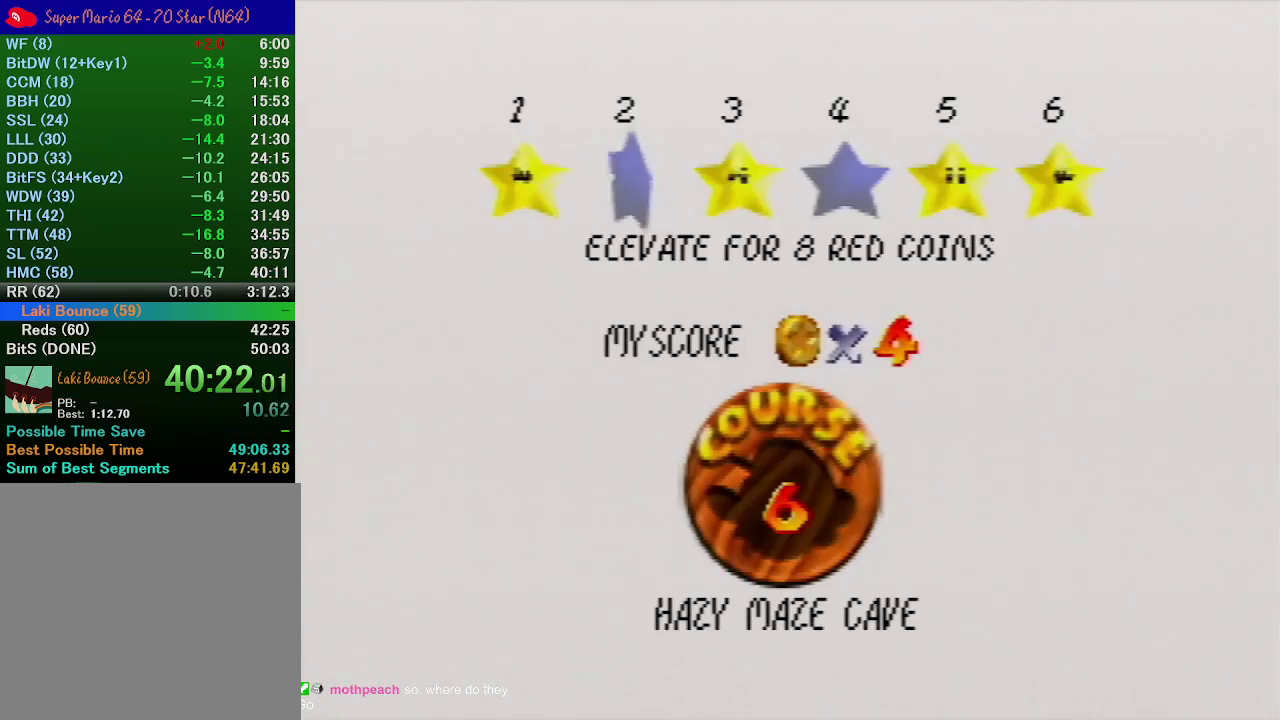
{"buttons": [], "left_stick": "center", "events": [[33, "START", "up"], [133, "A", "down"], [133, "B", "down"], [200, "A", "up"], [200, "B", "up"], [267, "A", "down"], [267, "B", "down"], [333, "A", "up"], [333, "B", "up"], [433, "A", "down"], [433, "B", "down"], [500, "A", "up"], [500, "B", "up"]]}
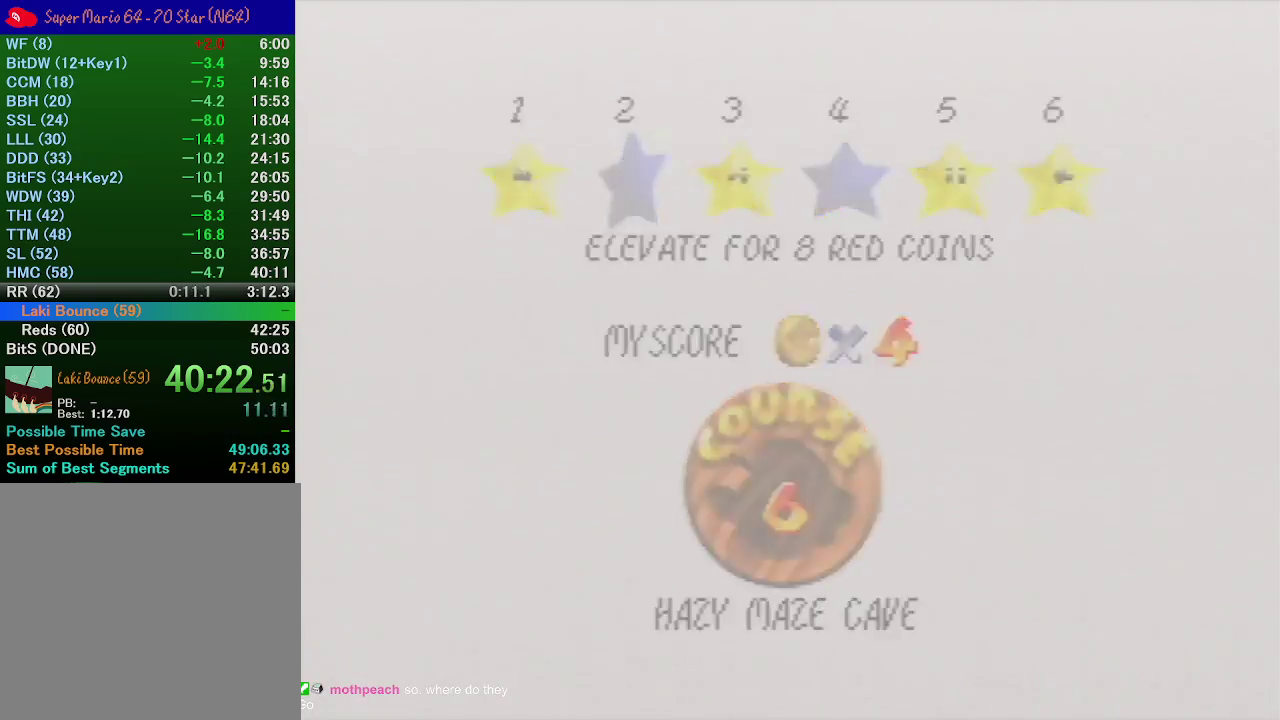
{"buttons": [], "left_stick": "center", "events": [[100, "A", "down"], [167, "A", "up"]]}
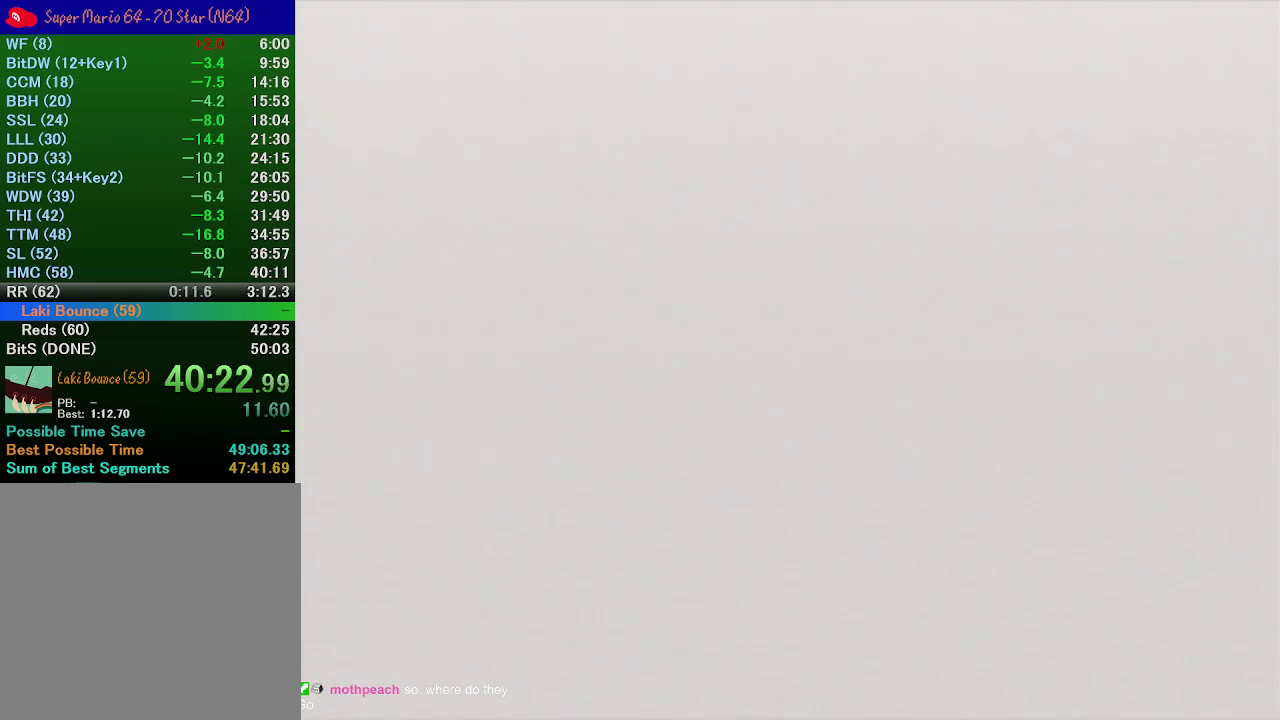
{"buttons": [], "left_stick": "center", "events": []}
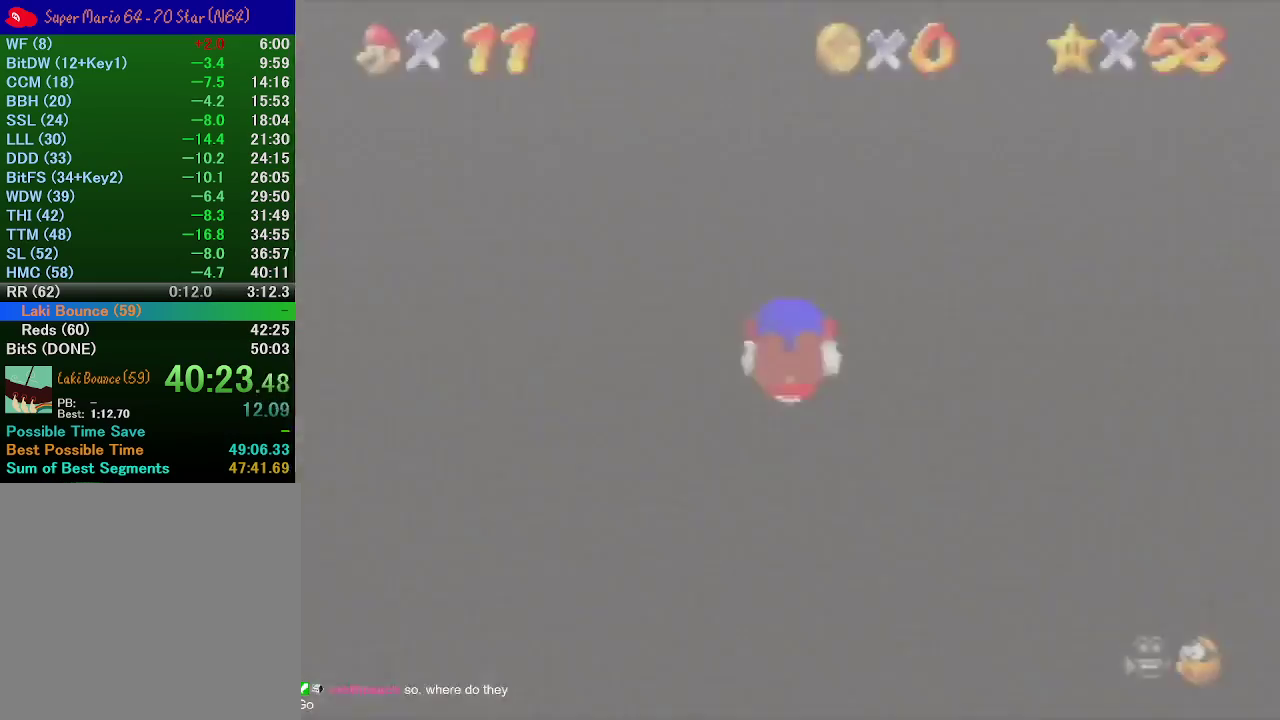
{"buttons": [], "left_stick": "center", "events": []}
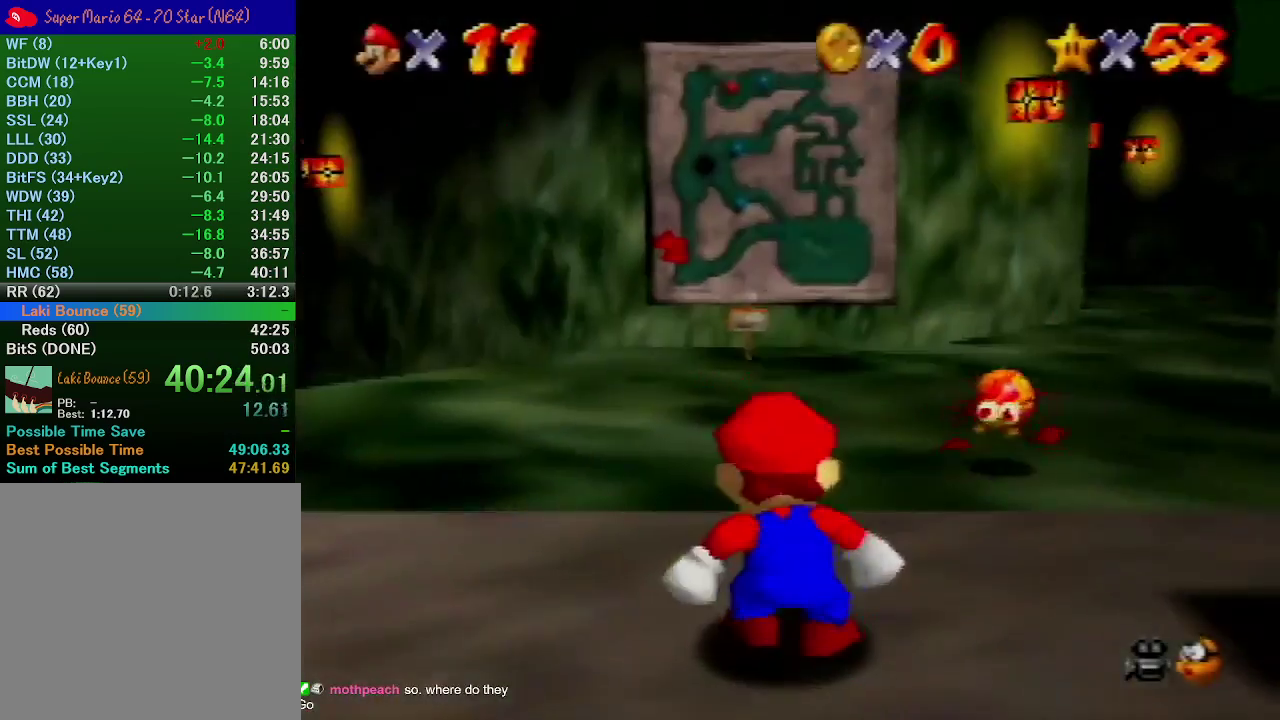
{"buttons": ["START"], "left_stick": "center", "events": [[400, "START", "down"]]}
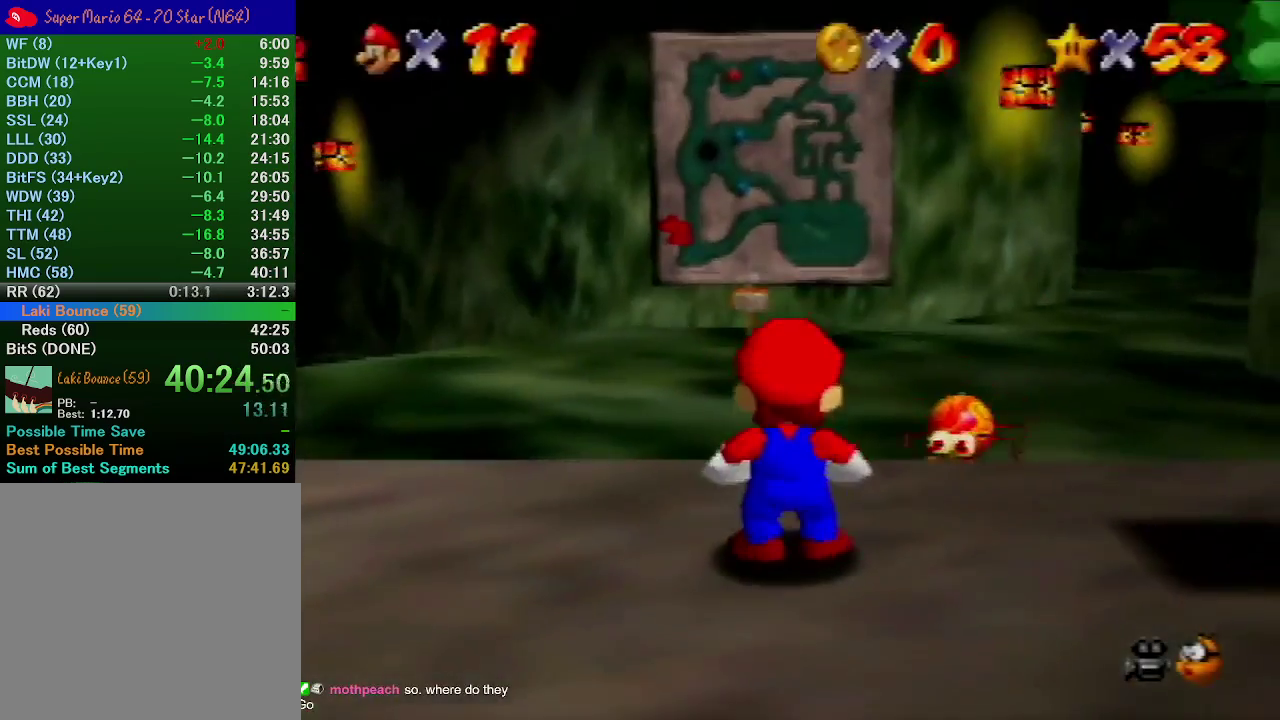
{"buttons": [], "left_stick": "center", "events": [[33, "START", "up"], [67, "left_stick", "down"], [200, "A", "down"], [200, "left_stick", "center"], [300, "A", "up"]]}
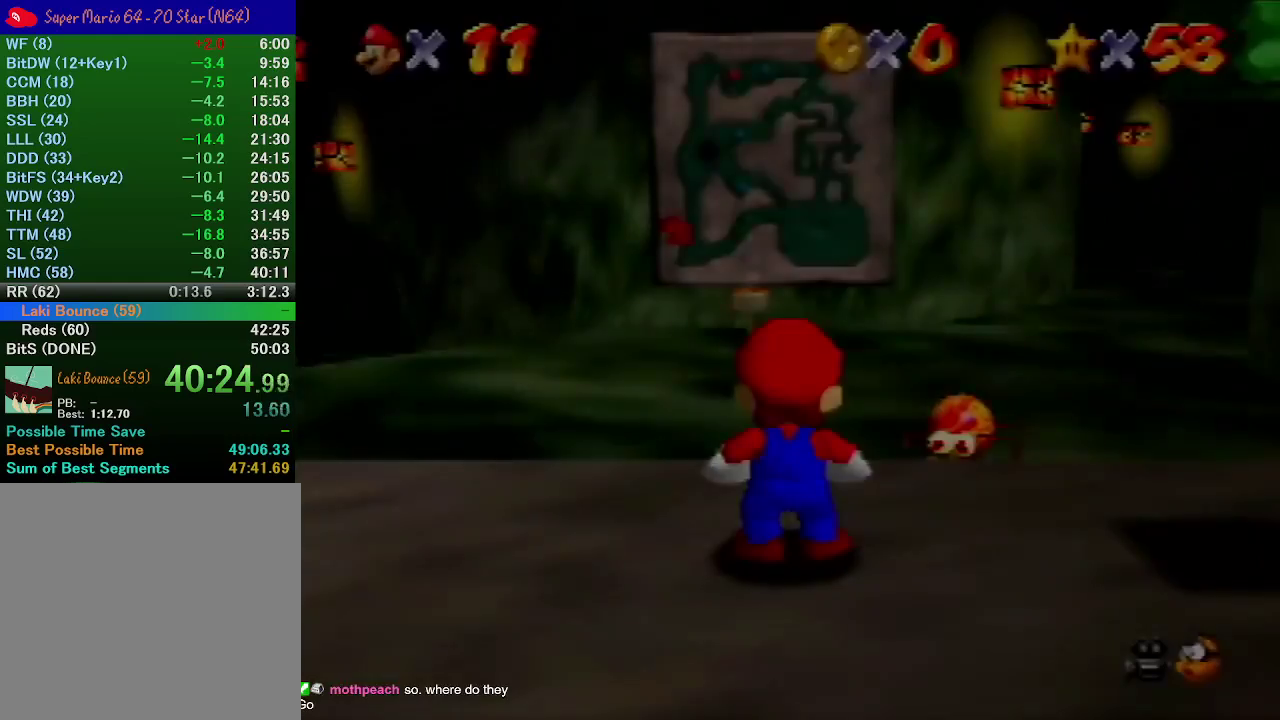
{"buttons": [], "left_stick": "up", "events": [[433, "left_stick", "up"]]}
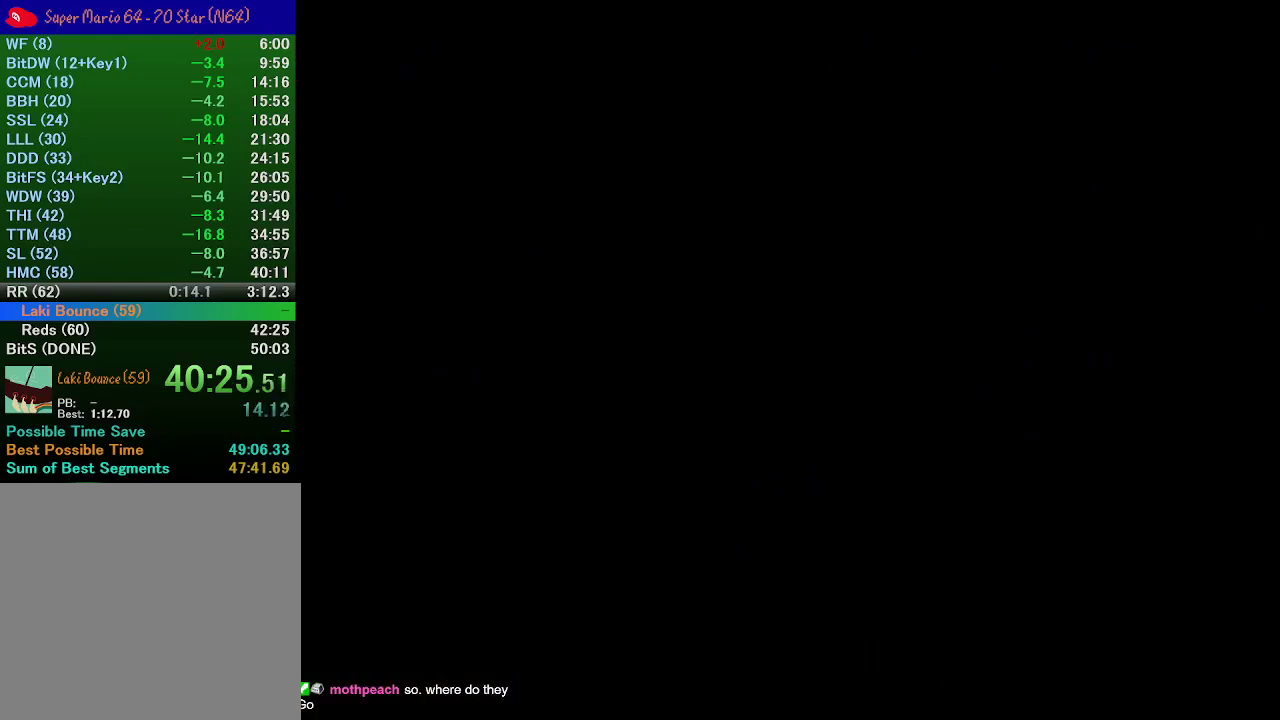
{"buttons": [], "left_stick": "up-right", "events": [[67, "left_stick", "up-right"]]}
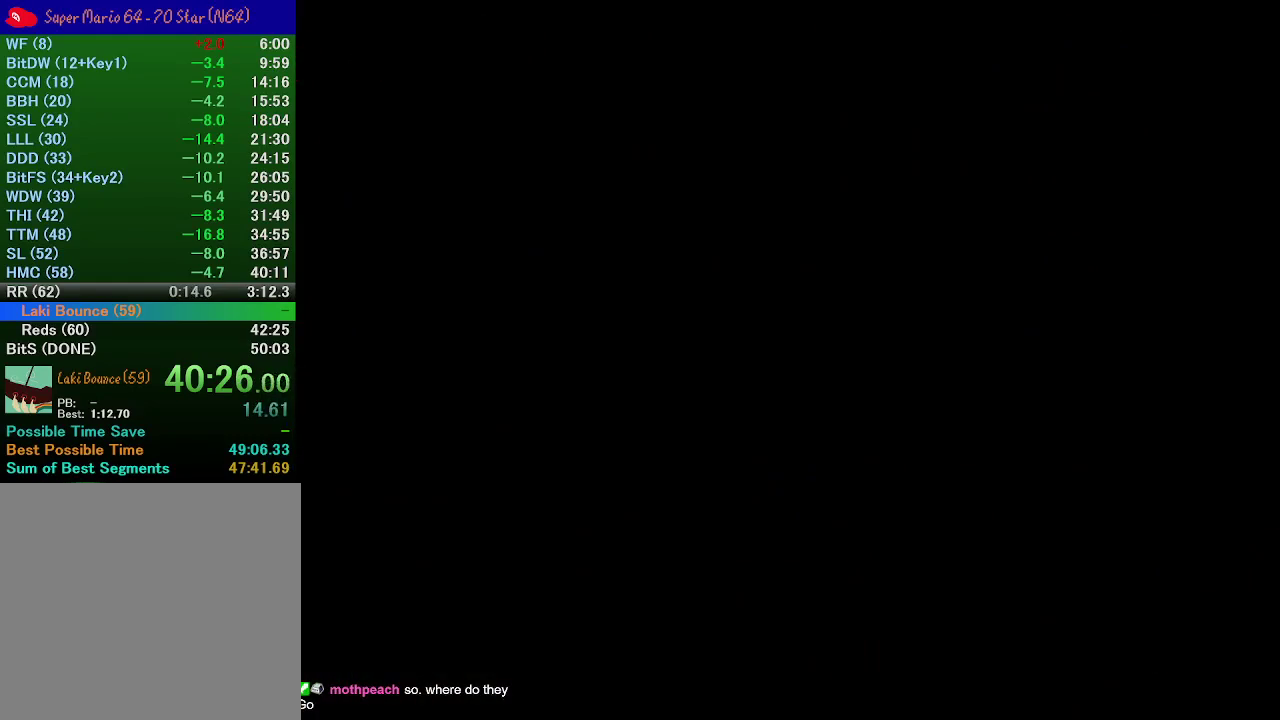
{"buttons": [], "left_stick": "up-right", "events": []}
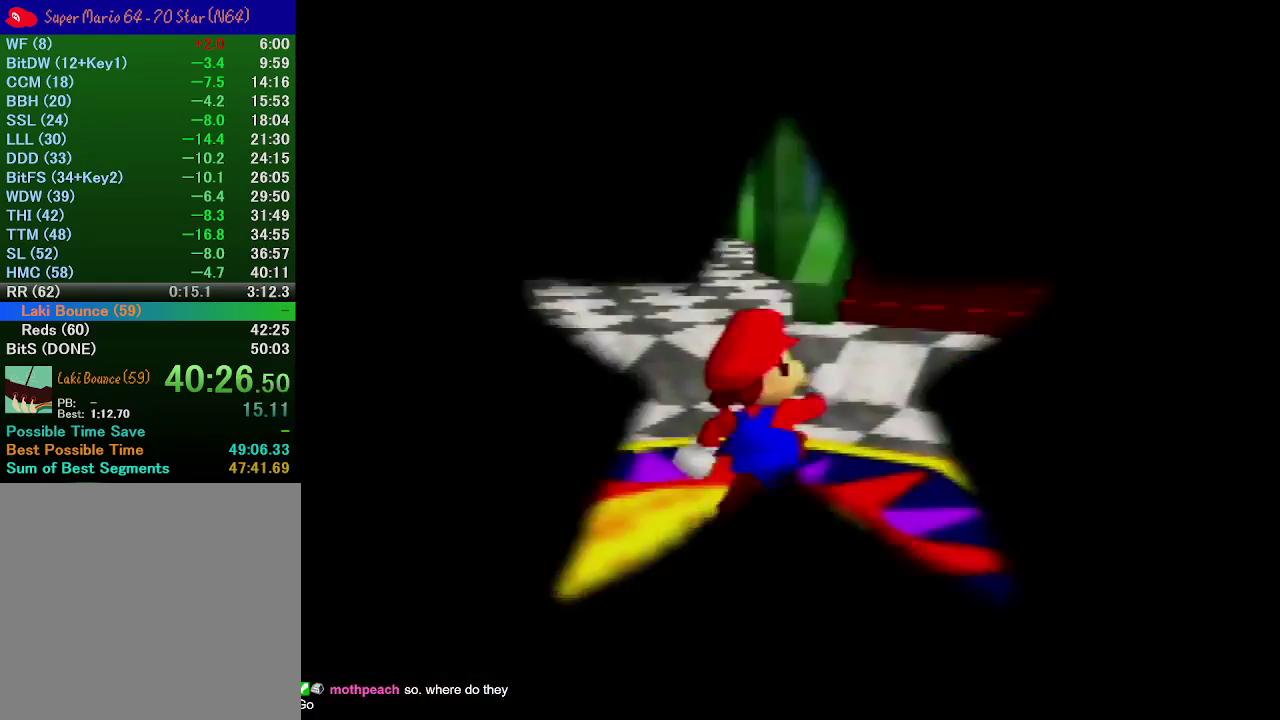
{"buttons": ["A"], "left_stick": "up", "events": [[167, "A", "down"], [333, "left_stick", "up"]]}
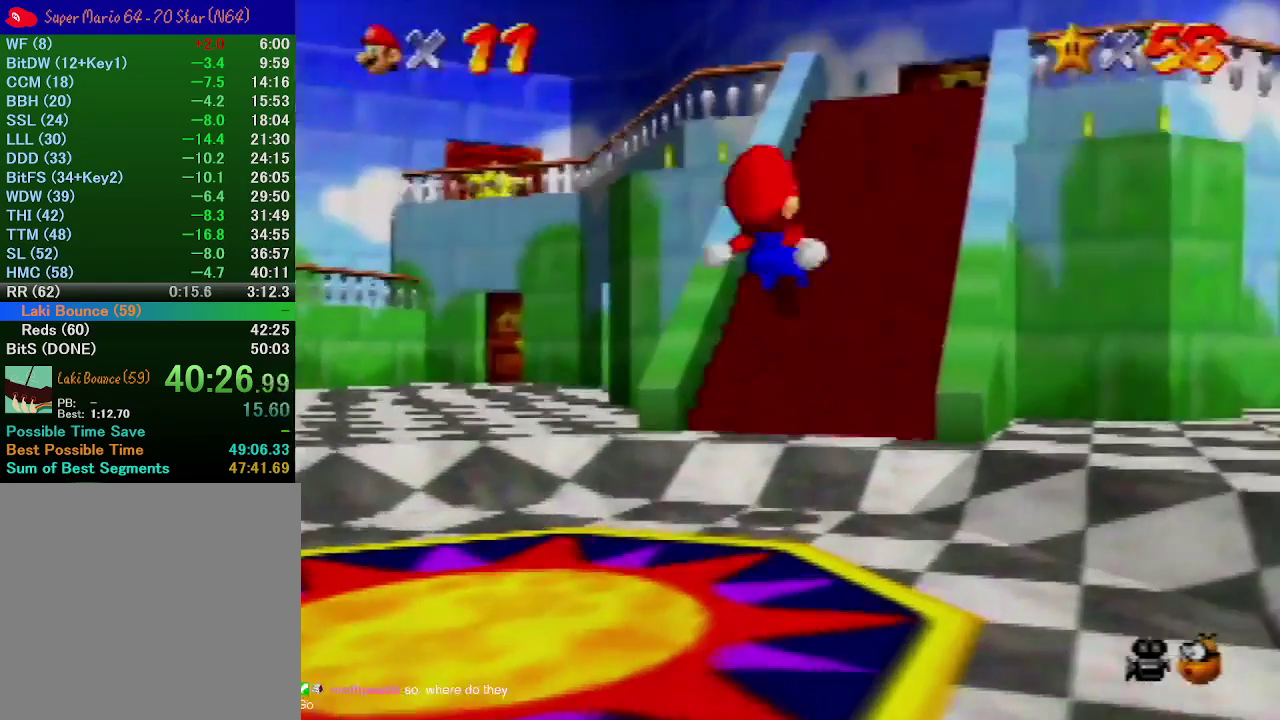
{"buttons": ["A"], "left_stick": "up", "events": []}
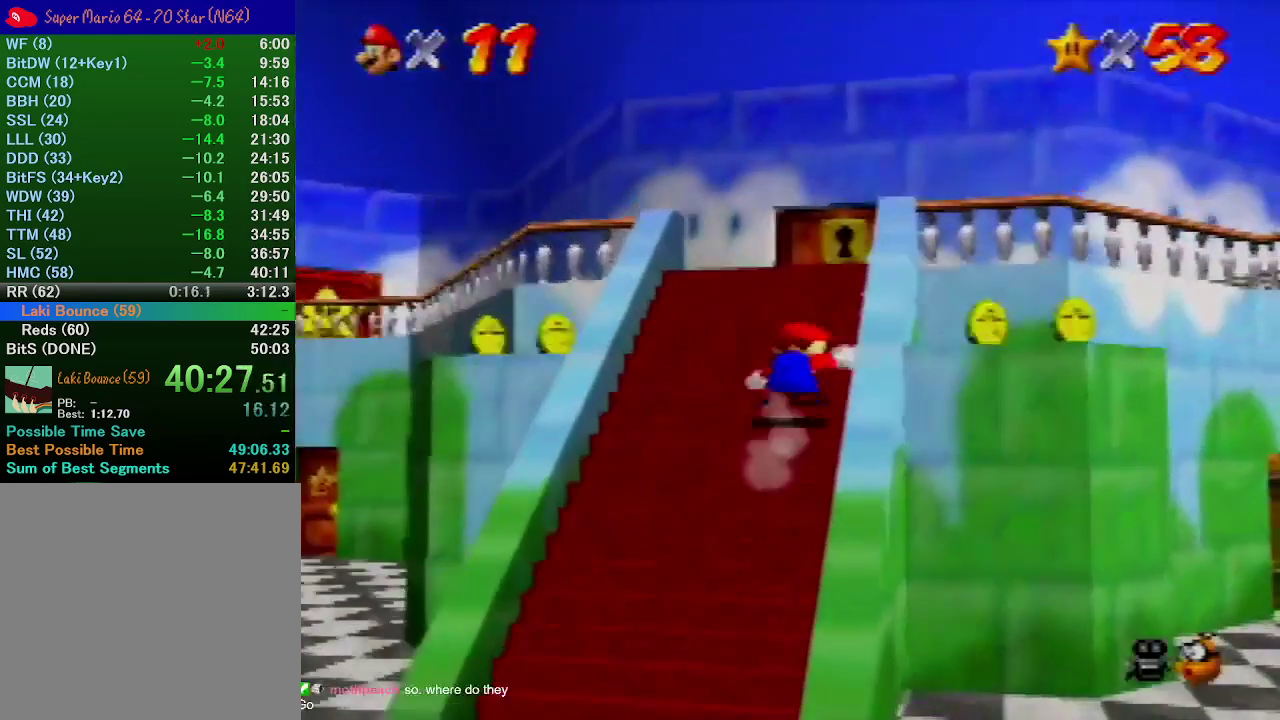
{"buttons": [], "left_stick": "up", "events": [[267, "left_stick", "center"], [300, "A", "up"], [333, "left_stick", "up"]]}
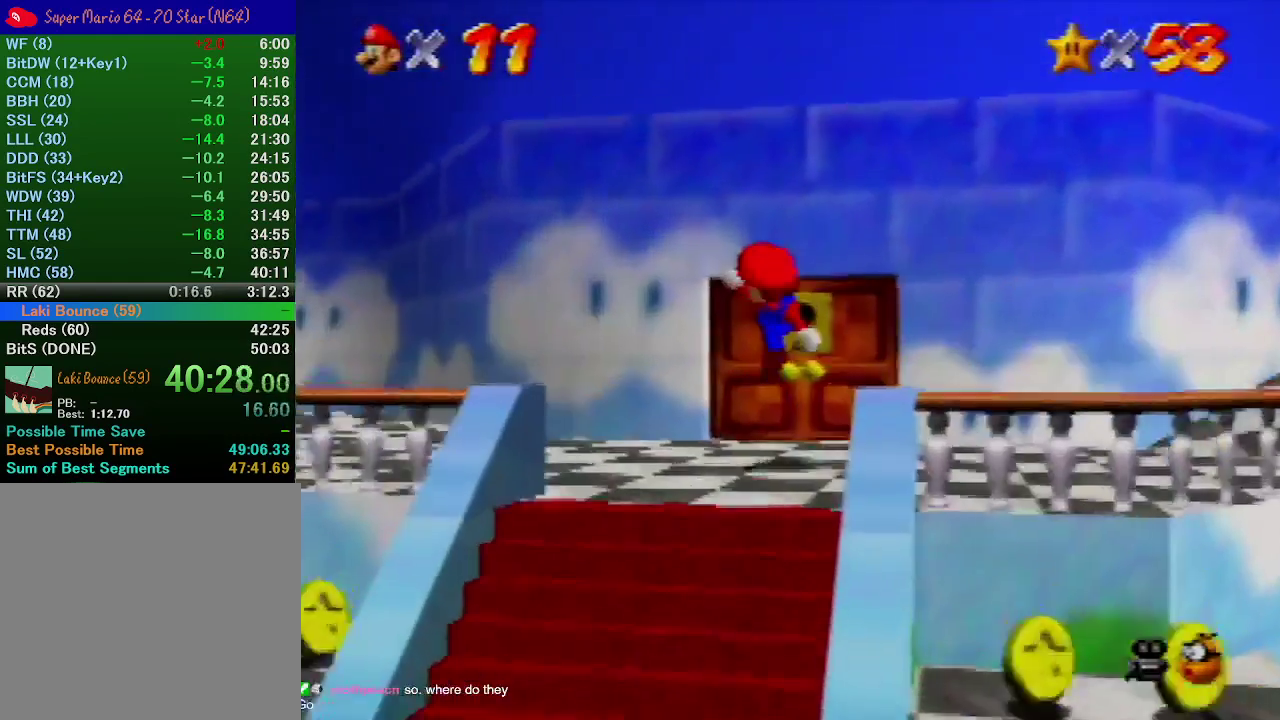
{"buttons": [], "left_stick": "center", "events": [[67, "left_stick", "up-right"], [233, "left_stick", "up"], [433, "left_stick", "center"]]}